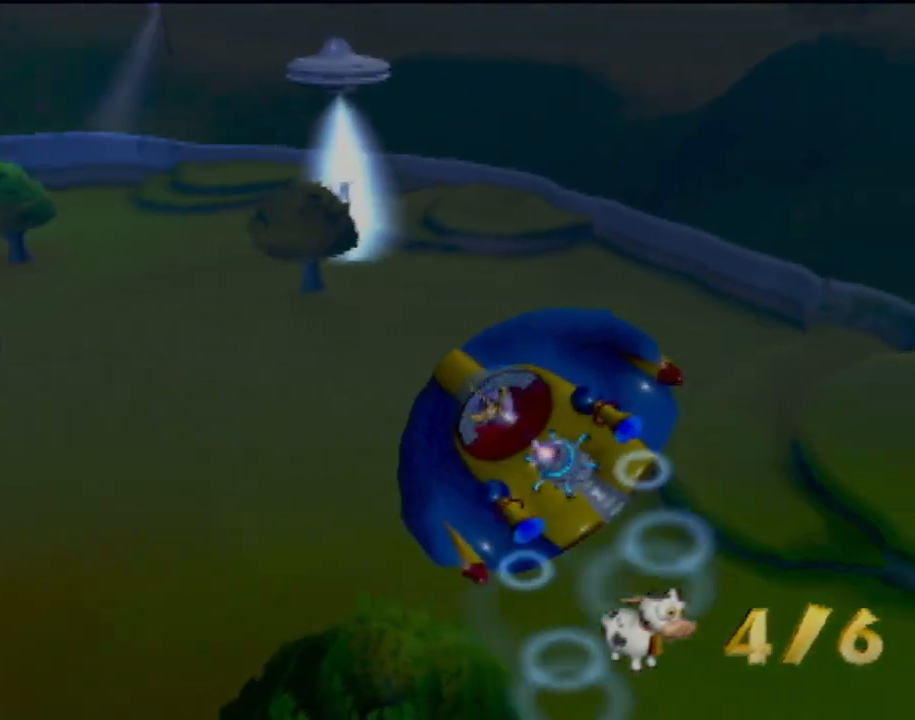
Gameplay with a controller (PlayStation layout); each line is a JSON object with the inputs held at the frame after it. "events" lists button and stick changes between this image and that frame as [ms after this image, input, new state], when the widget could be followed in between. Not read: L3 R3 right_stick.
{"buttons": ["SQUARE"], "left_stick": "center", "events": [[133, "left_stick", "right"], [300, "left_stick", "center"]]}
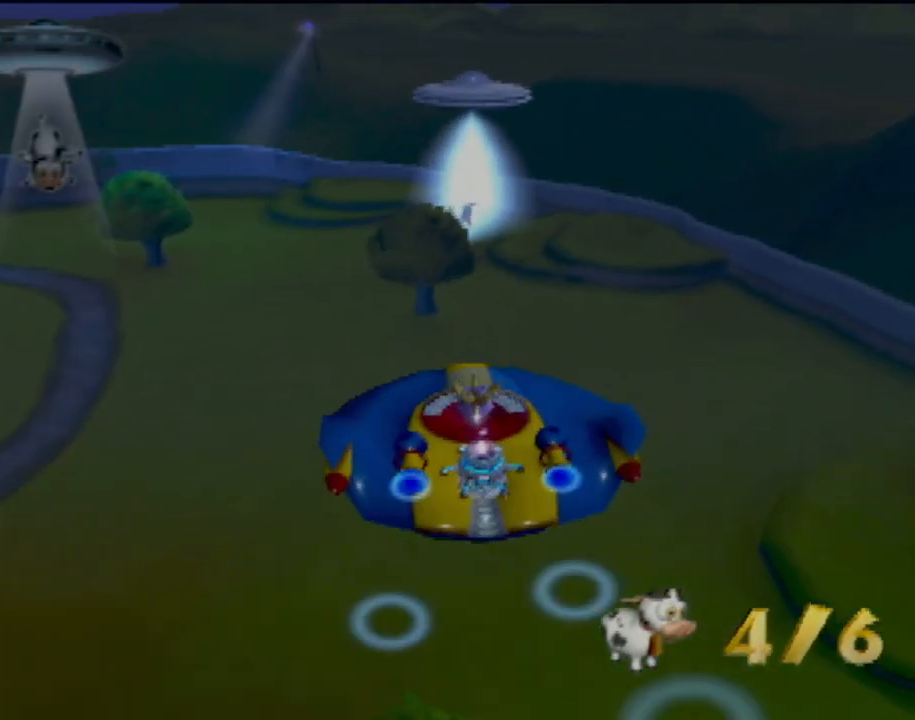
{"buttons": [], "left_stick": "center", "events": [[367, "SQUARE", "up"]]}
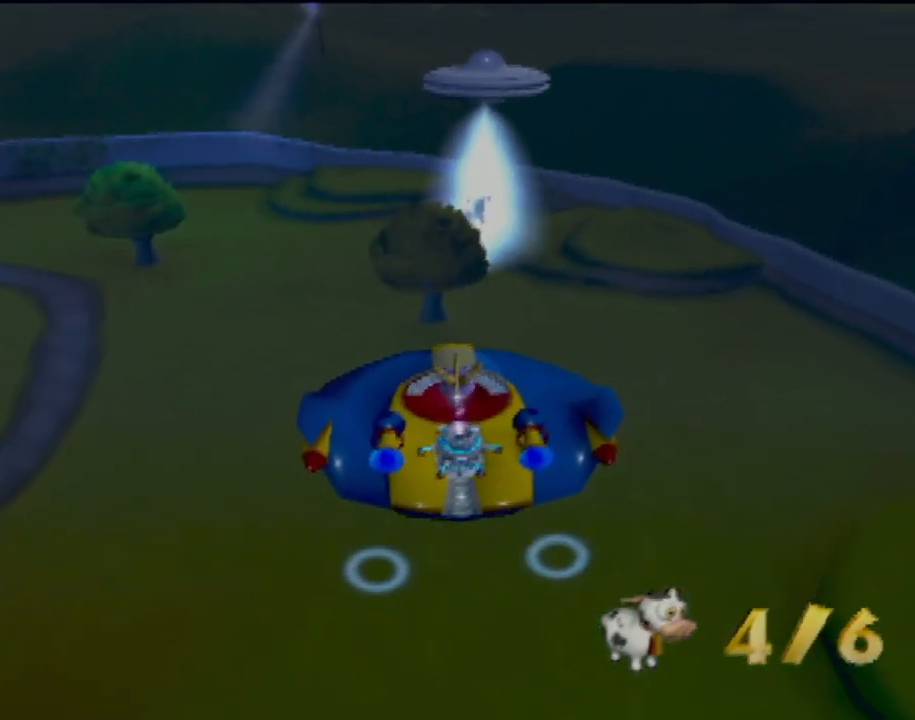
{"buttons": [], "left_stick": "center", "events": [[100, "SQUARE", "down"], [200, "SQUARE", "up"]]}
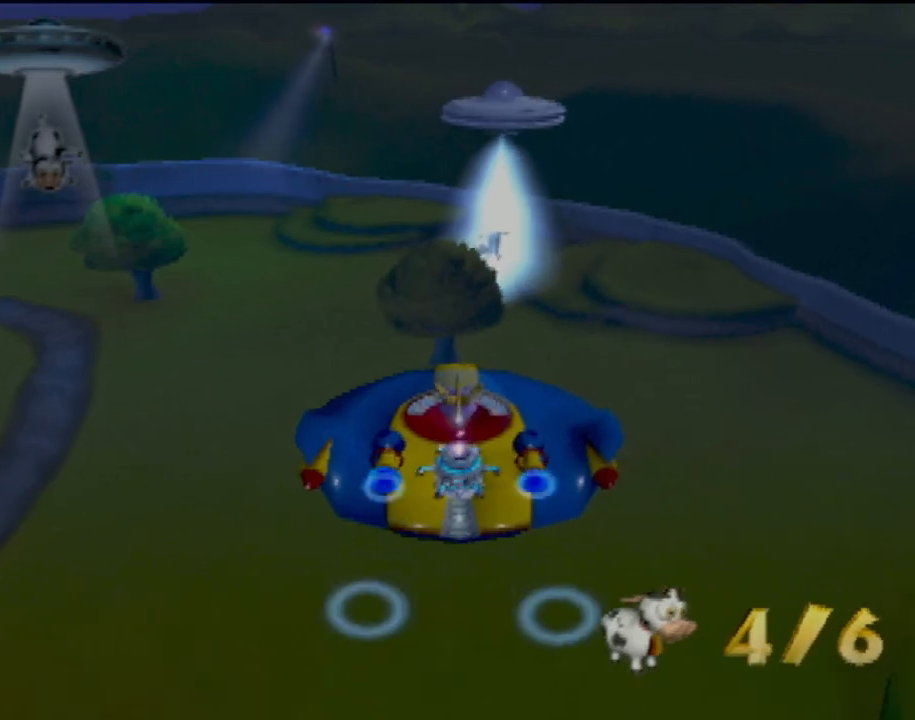
{"buttons": ["CIRCLE"], "left_stick": "center", "events": [[33, "left_stick", "down-right"], [184, "CIRCLE", "down"], [184, "left_stick", "center"], [267, "CIRCLE", "up"], [417, "CIRCLE", "down"]]}
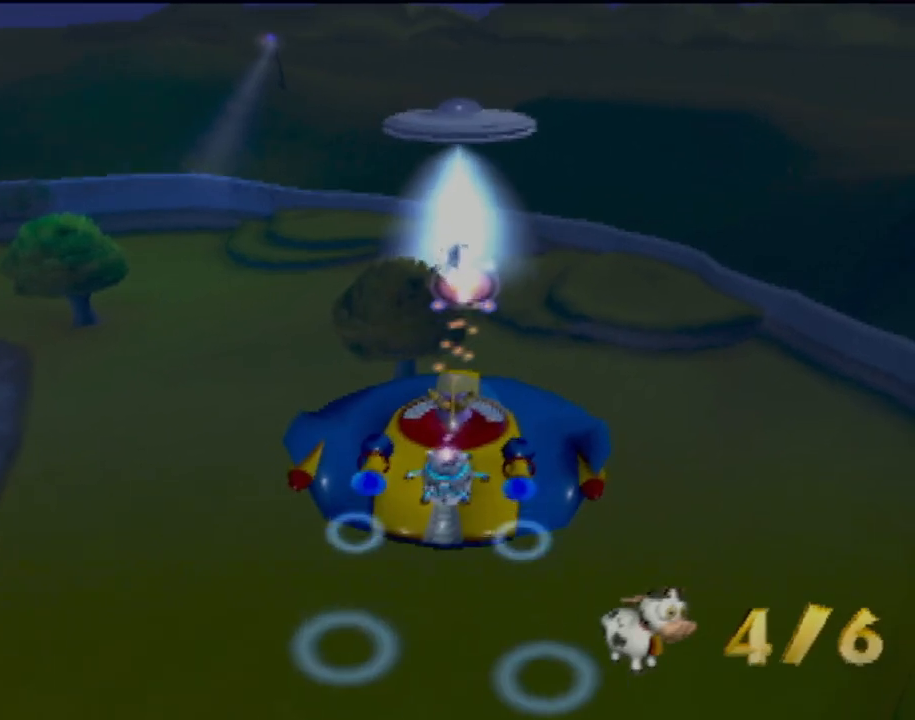
{"buttons": [], "left_stick": "center", "events": [[16, "CIRCLE", "up"], [133, "CIRCLE", "down"], [250, "CIRCLE", "up"], [333, "CIRCLE", "down"], [433, "CIRCLE", "up"]]}
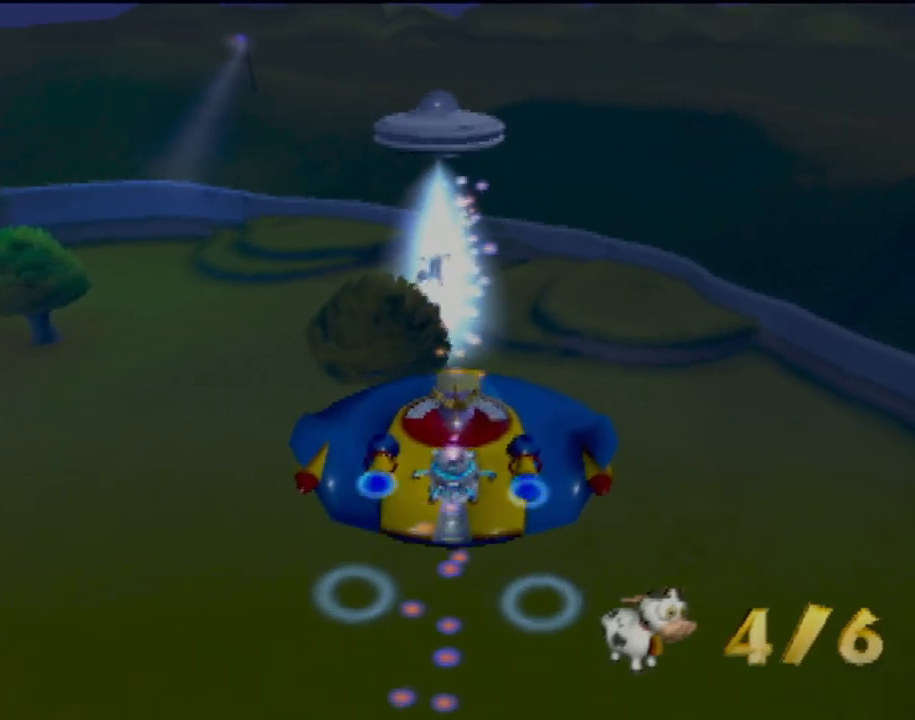
{"buttons": [], "left_stick": "center", "events": [[50, "CIRCLE", "down"], [50, "left_stick", "left"], [134, "CIRCLE", "up"], [134, "left_stick", "center"], [367, "CIRCLE", "down"], [434, "CIRCLE", "up"]]}
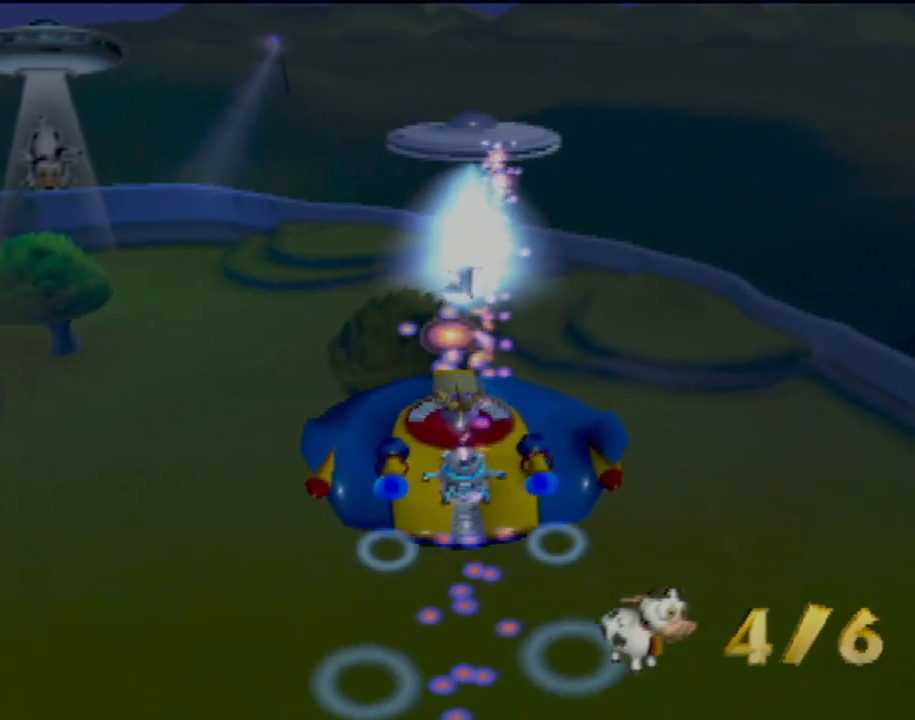
{"buttons": [], "left_stick": "center", "events": [[16, "left_stick", "right"], [133, "left_stick", "center"], [383, "CIRCLE", "down"], [483, "CIRCLE", "up"]]}
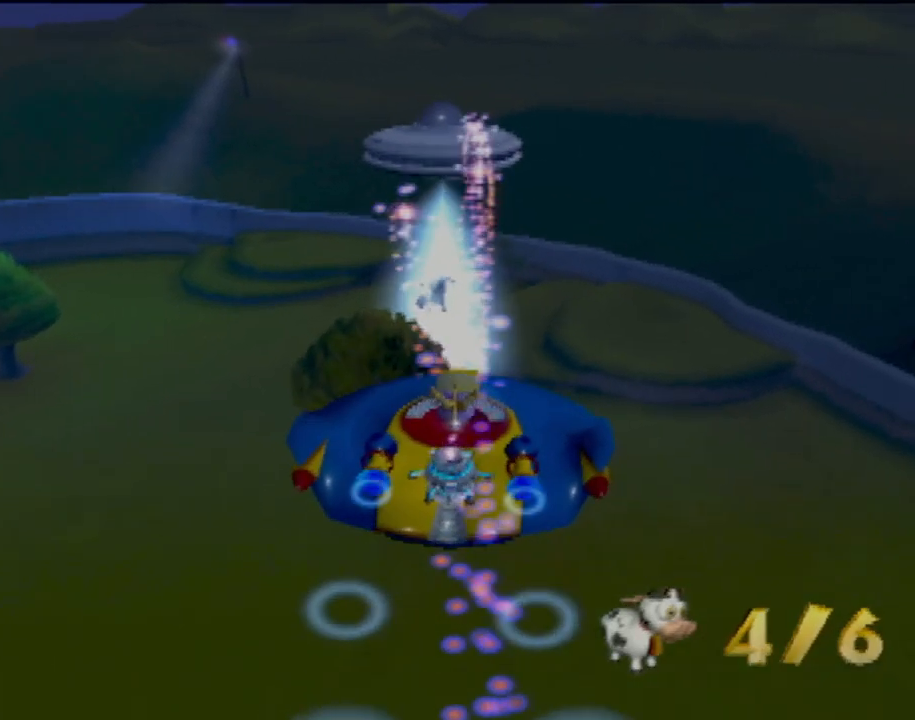
{"buttons": ["CIRCLE"], "left_stick": "center", "events": [[33, "left_stick", "up-left"], [100, "CIRCLE", "down"], [150, "left_stick", "center"], [200, "CIRCLE", "up"], [434, "CIRCLE", "down"]]}
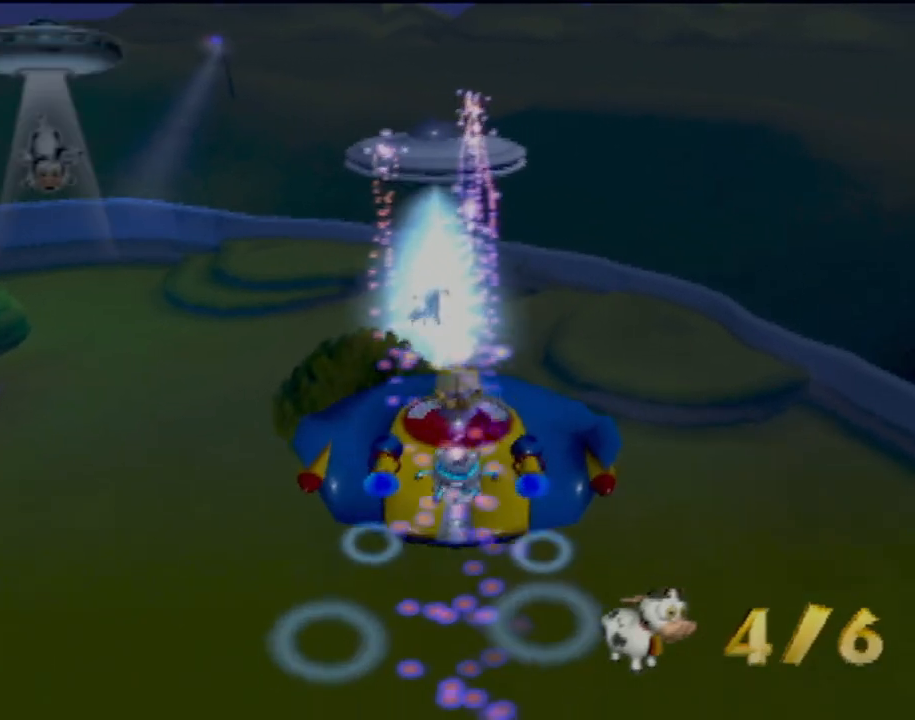
{"buttons": ["CIRCLE"], "left_stick": "center", "events": [[16, "CIRCLE", "up"], [66, "left_stick", "up-left"], [116, "CIRCLE", "down"], [183, "left_stick", "center"], [233, "CIRCLE", "up"], [450, "CIRCLE", "down"]]}
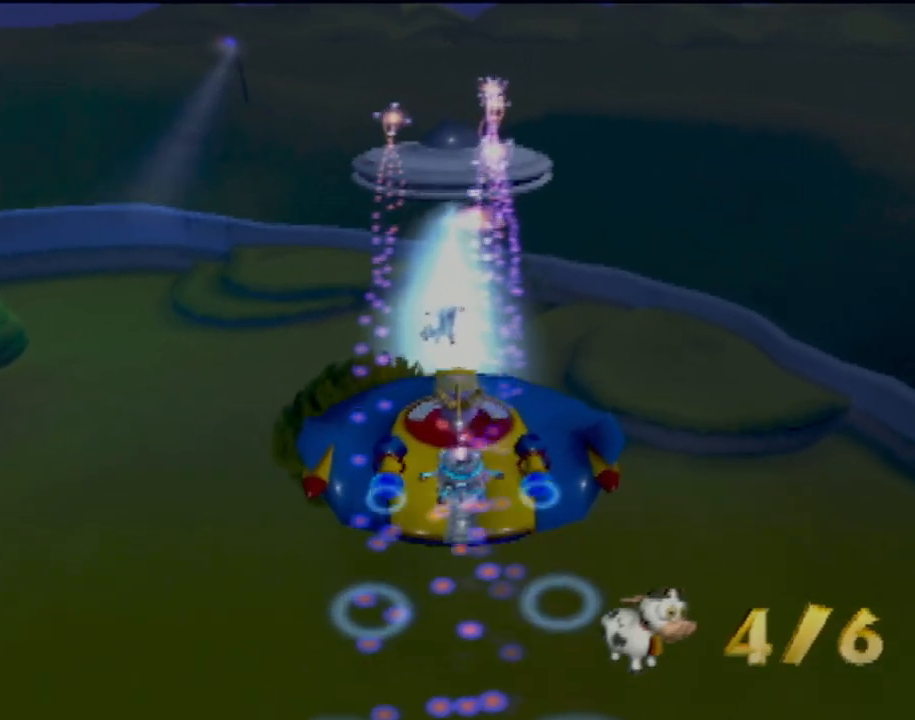
{"buttons": [], "left_stick": "center", "events": [[17, "CIRCLE", "up"], [134, "left_stick", "up"], [150, "CIRCLE", "down"], [217, "CIRCLE", "up"], [284, "left_stick", "center"], [317, "CIRCLE", "down"], [434, "CIRCLE", "up"]]}
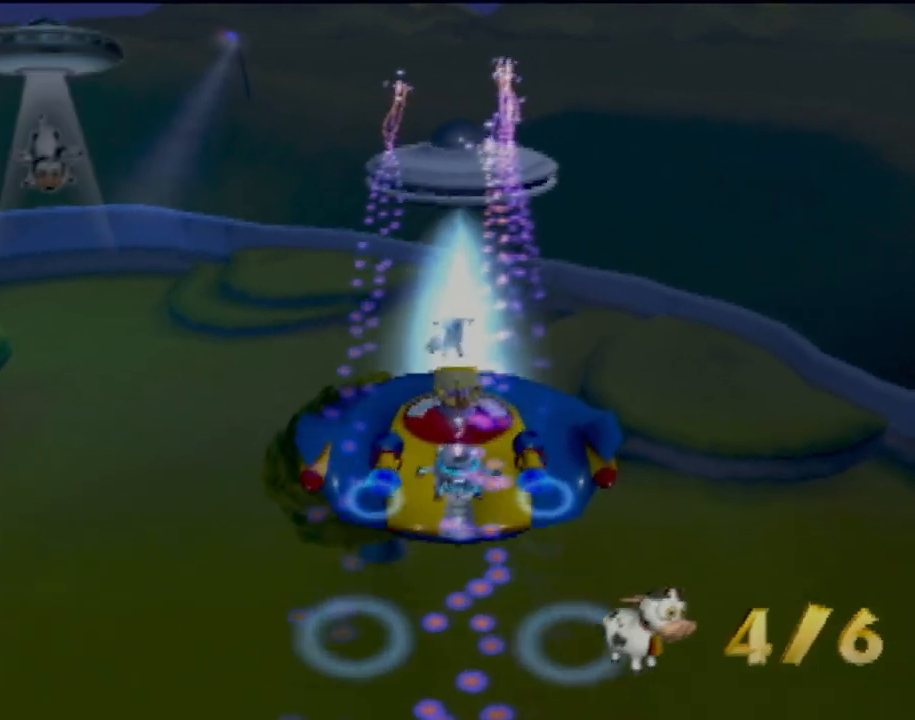
{"buttons": ["CIRCLE"], "left_stick": "up", "events": [[16, "CIRCLE", "down"], [100, "CIRCLE", "up"], [233, "CIRCLE", "down"], [317, "CIRCLE", "up"], [417, "CIRCLE", "down"], [433, "left_stick", "up"]]}
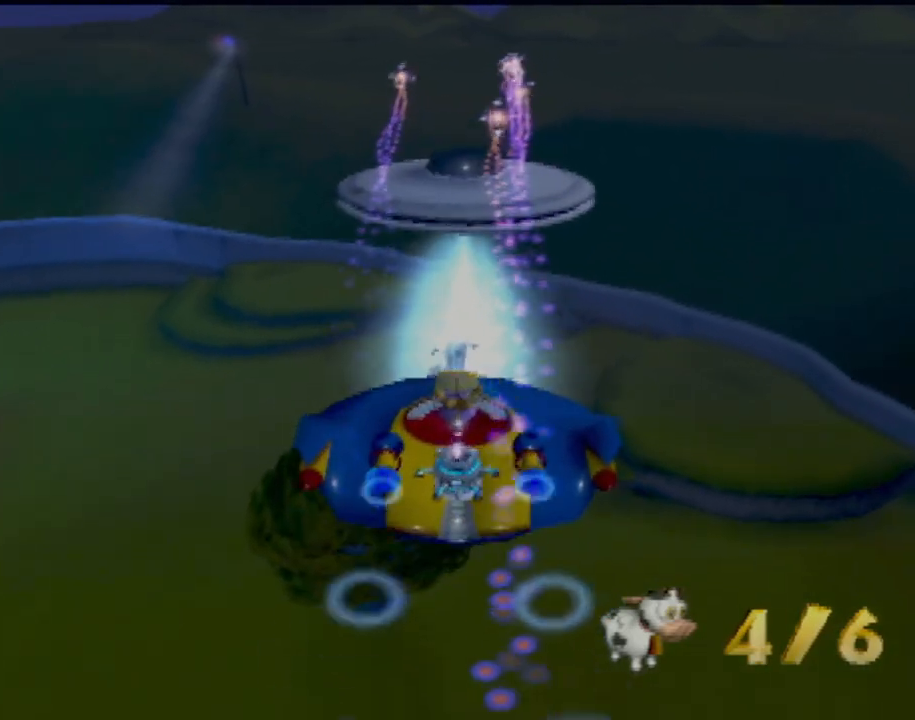
{"buttons": [], "left_stick": "center", "events": [[34, "CIRCLE", "up"], [84, "left_stick", "center"], [134, "CIRCLE", "down"], [234, "CIRCLE", "up"]]}
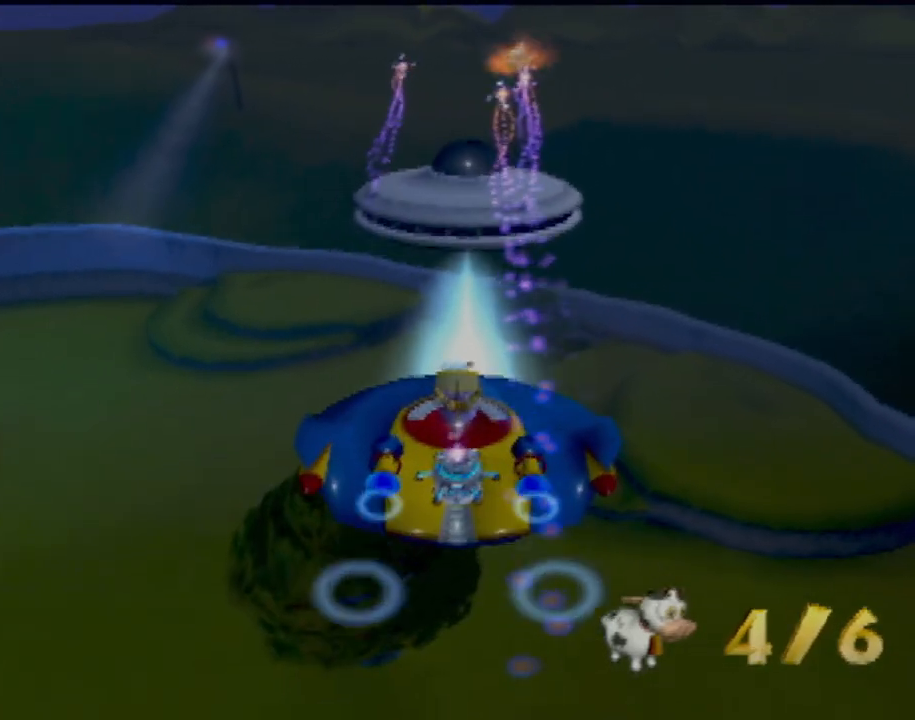
{"buttons": ["CIRCLE"], "left_stick": "center", "events": [[250, "CIRCLE", "down"], [300, "left_stick", "up"], [367, "CIRCLE", "up"], [450, "CIRCLE", "down"], [467, "left_stick", "center"]]}
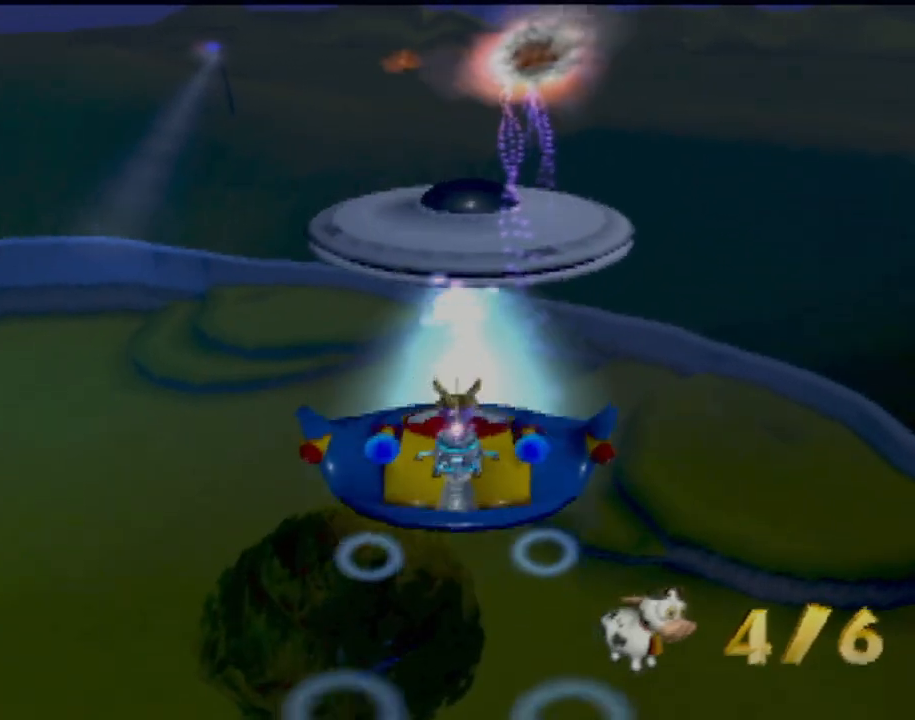
{"buttons": ["CIRCLE"], "left_stick": "center", "events": [[50, "CIRCLE", "up"], [151, "CIRCLE", "down"], [251, "CIRCLE", "up"], [434, "CIRCLE", "down"]]}
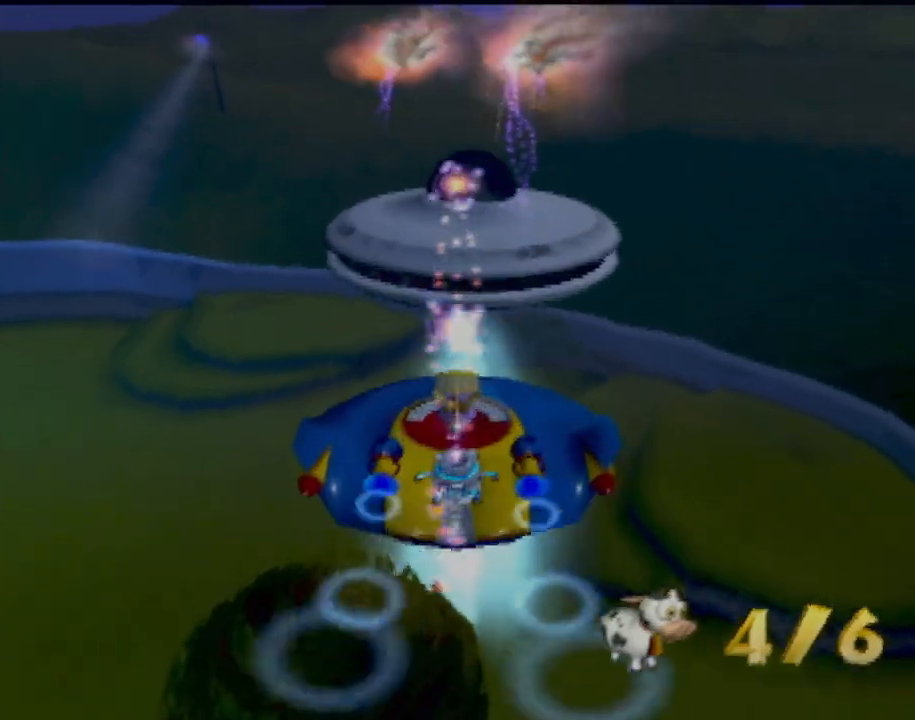
{"buttons": [], "left_stick": "up", "events": [[17, "CIRCLE", "up"], [150, "CIRCLE", "down"], [217, "CIRCLE", "up"], [384, "left_stick", "up"]]}
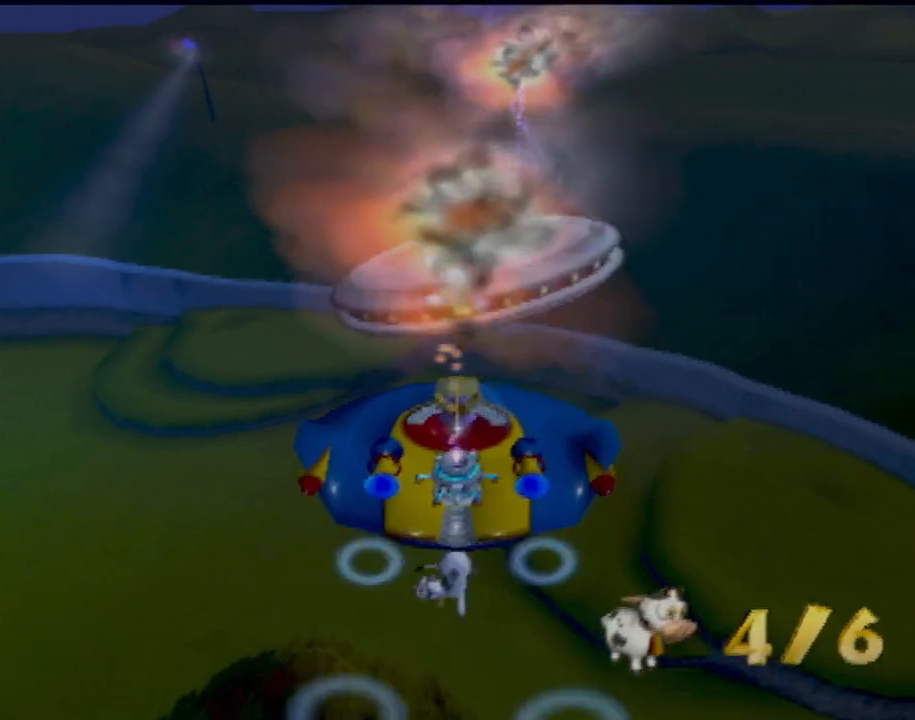
{"buttons": [], "left_stick": "up", "events": []}
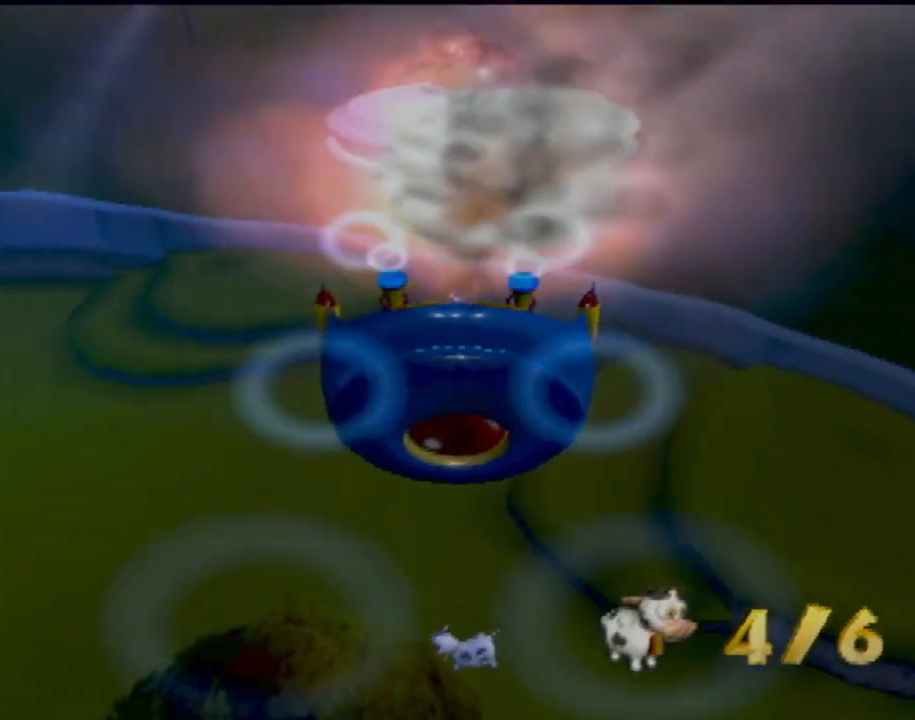
{"buttons": [], "left_stick": "center", "events": [[33, "left_stick", "center"]]}
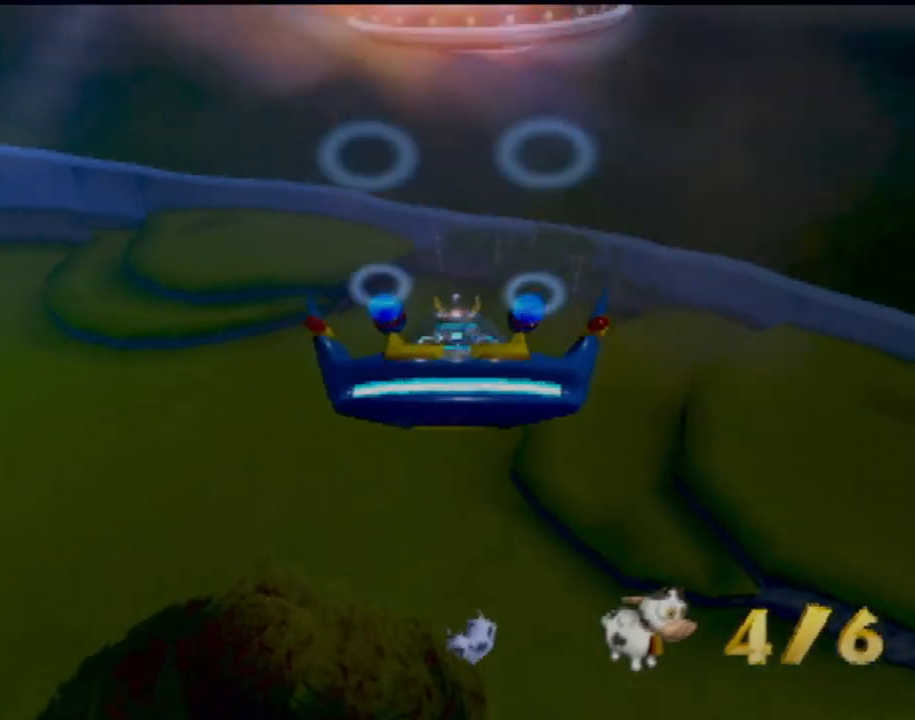
{"buttons": [], "left_stick": "up-right", "events": [[34, "left_stick", "up"], [167, "left_stick", "center"], [417, "left_stick", "up-right"]]}
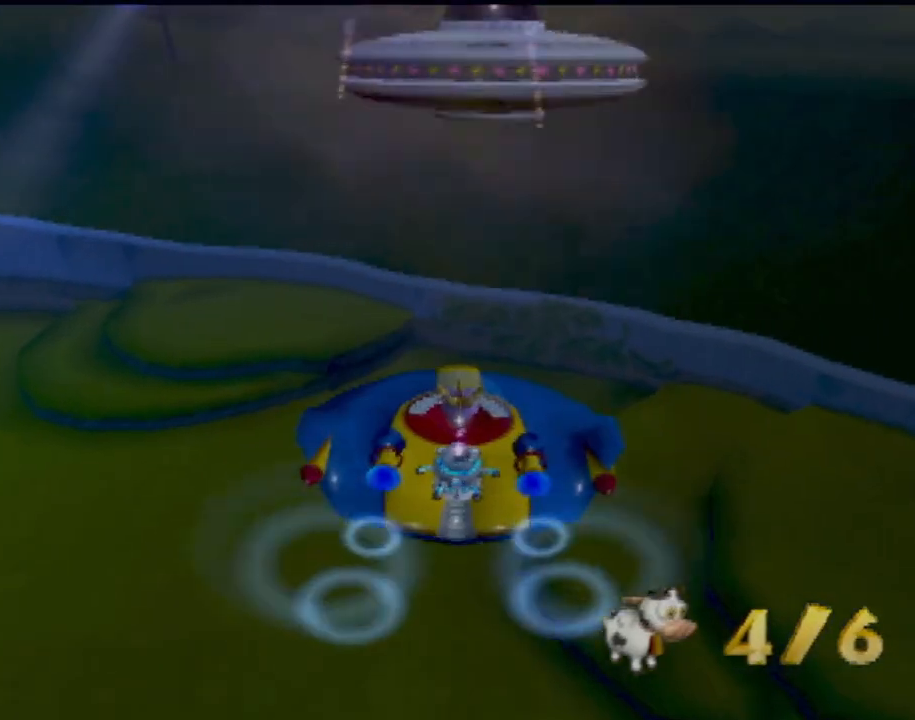
{"buttons": ["CROSS"], "left_stick": "center", "events": [[17, "CROSS", "down"], [100, "left_stick", "center"], [317, "left_stick", "right"], [434, "left_stick", "center"]]}
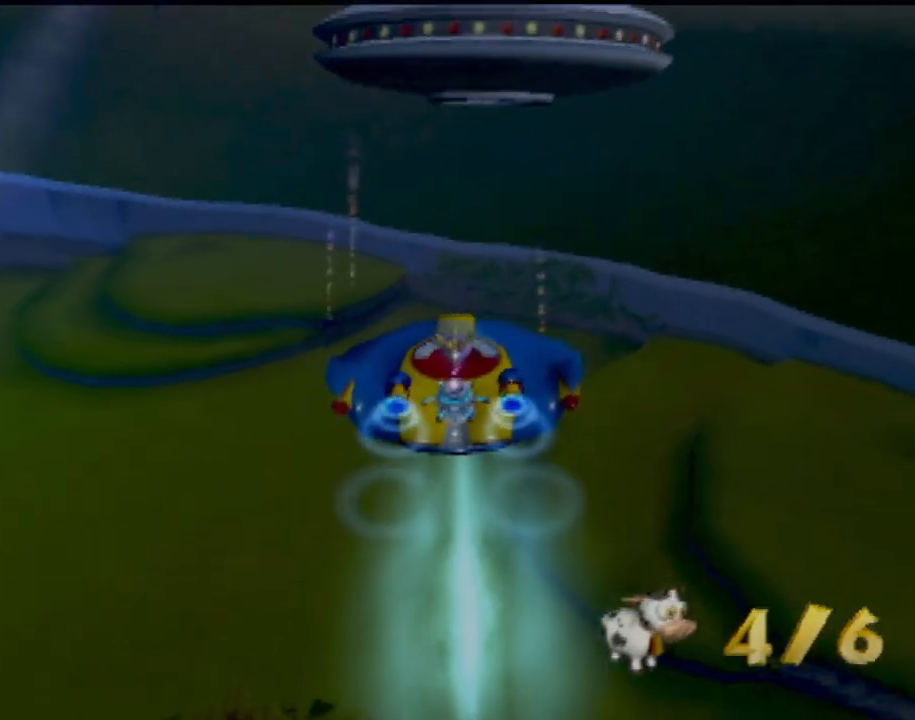
{"buttons": ["CROSS"], "left_stick": "center", "events": [[184, "left_stick", "right"], [351, "left_stick", "center"]]}
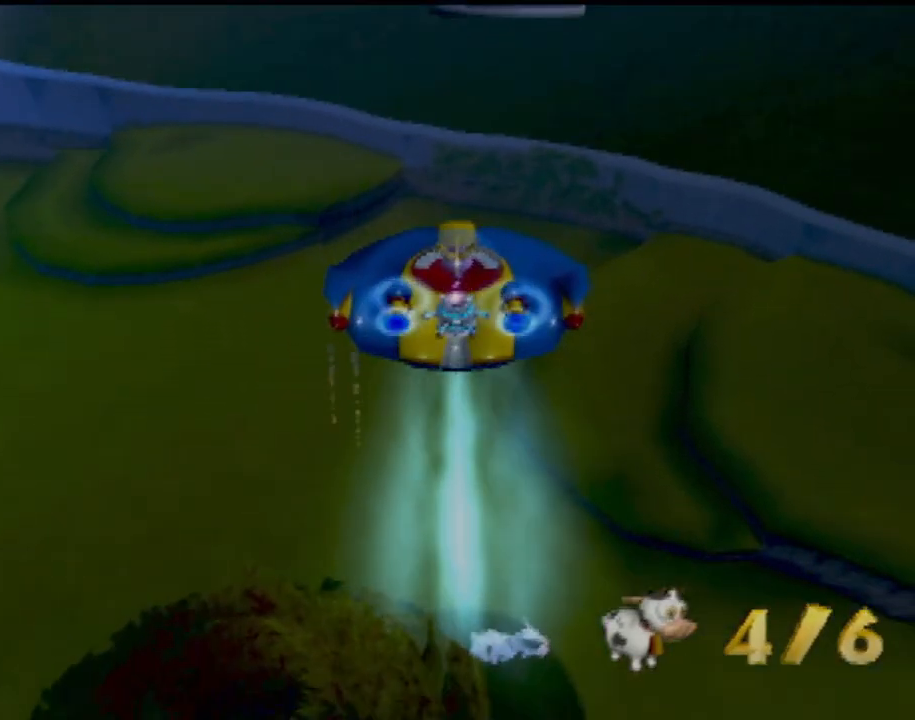
{"buttons": ["CROSS"], "left_stick": "center", "events": [[300, "left_stick", "right"], [350, "left_stick", "down-right"], [467, "left_stick", "center"]]}
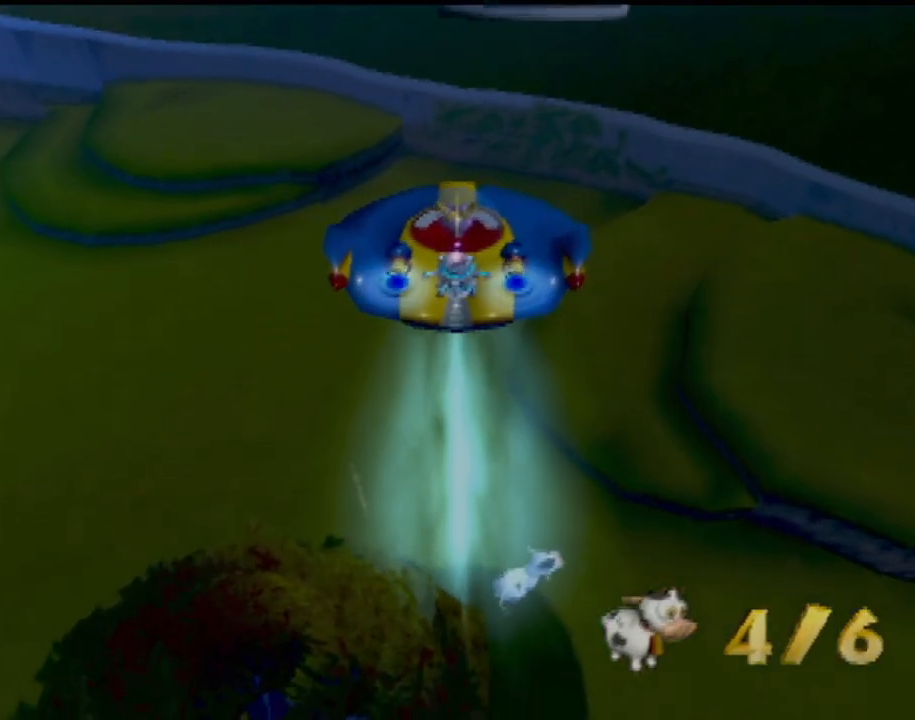
{"buttons": ["CROSS"], "left_stick": "center", "events": [[234, "left_stick", "right"], [401, "left_stick", "center"]]}
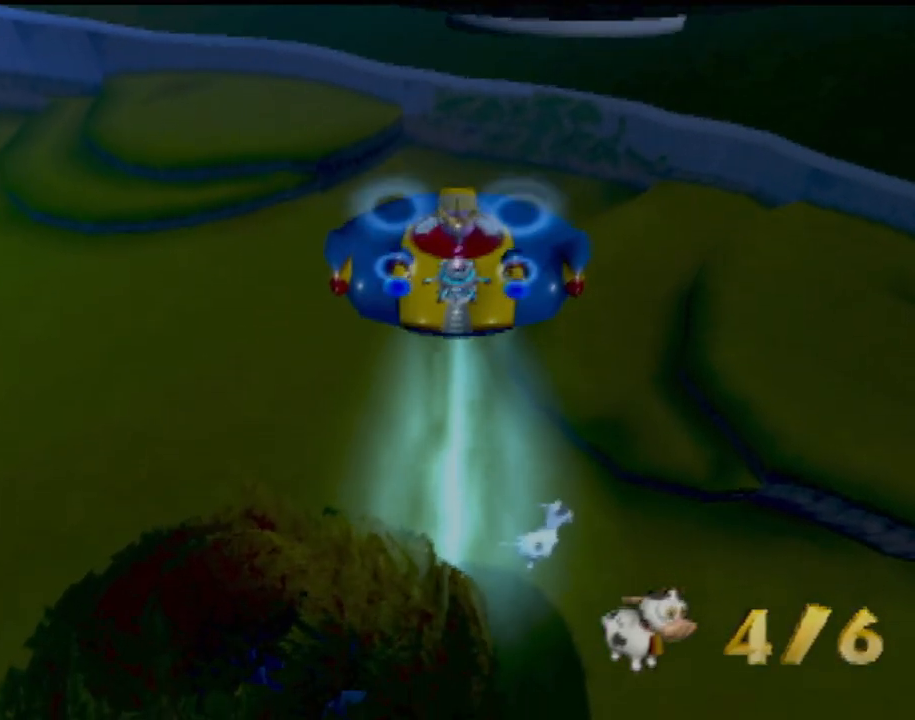
{"buttons": [], "left_stick": "right", "events": [[50, "left_stick", "right"], [267, "CROSS", "up"], [283, "left_stick", "up-right"], [467, "left_stick", "right"]]}
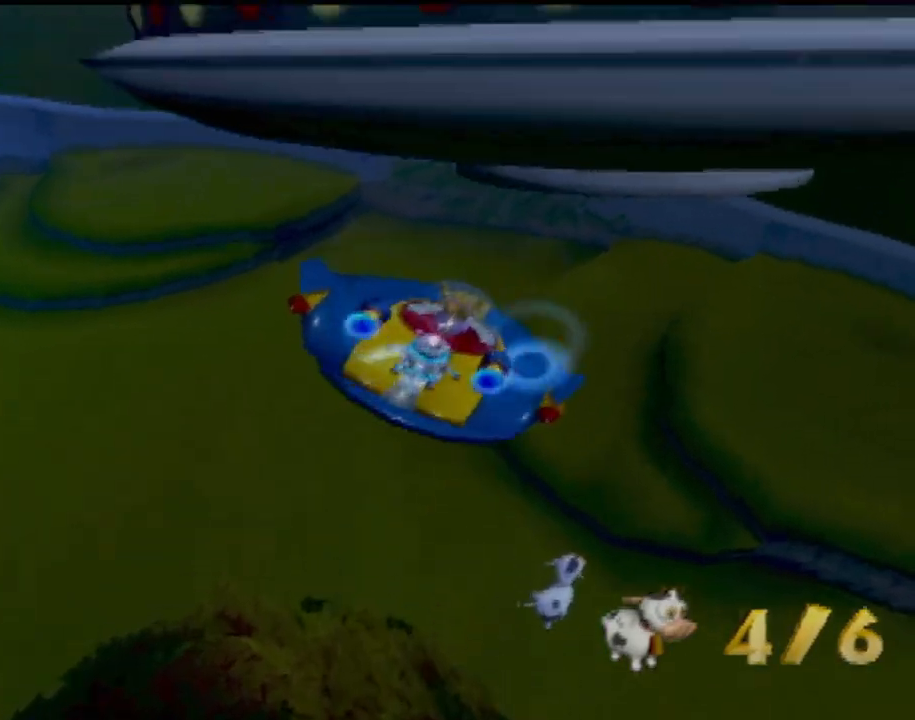
{"buttons": [], "left_stick": "up-left", "events": [[151, "left_stick", "up"], [401, "left_stick", "up-left"]]}
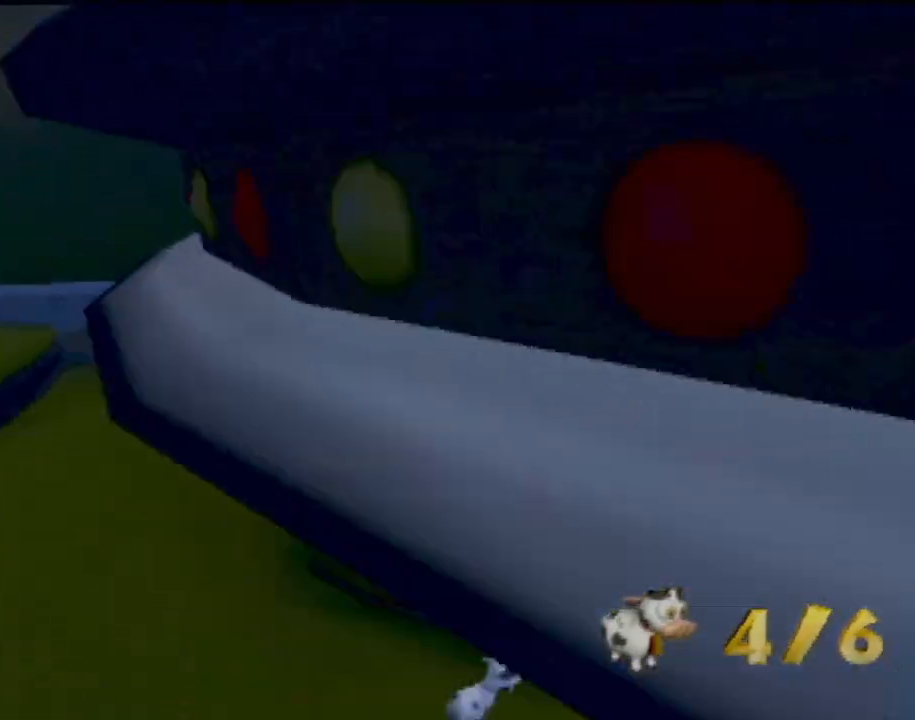
{"buttons": [], "left_stick": "center", "events": [[100, "left_stick", "up"], [217, "left_stick", "center"]]}
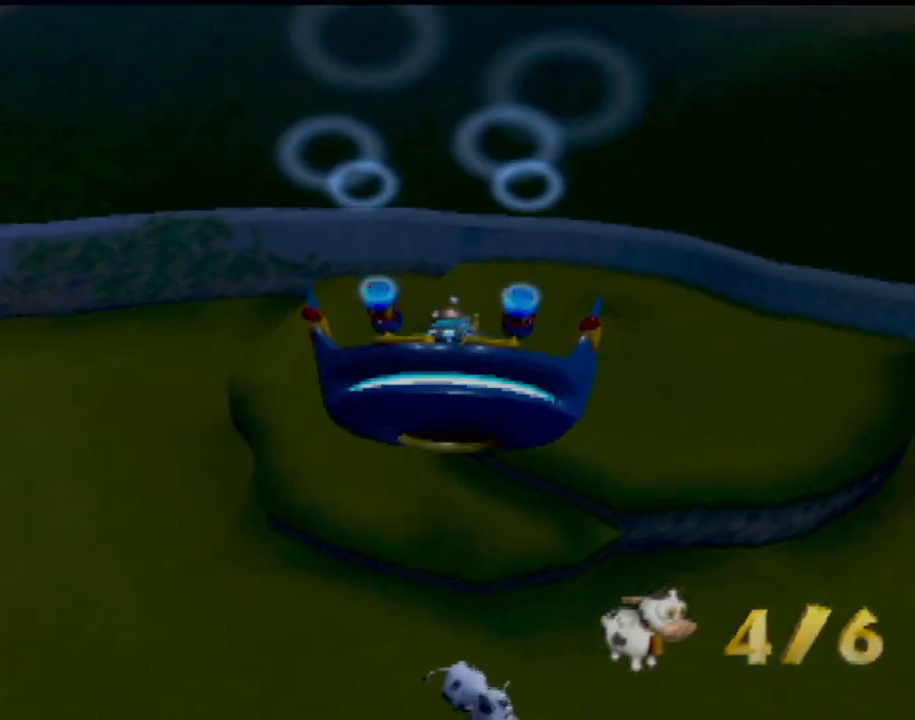
{"buttons": ["CROSS"], "left_stick": "center", "events": [[134, "CROSS", "down"]]}
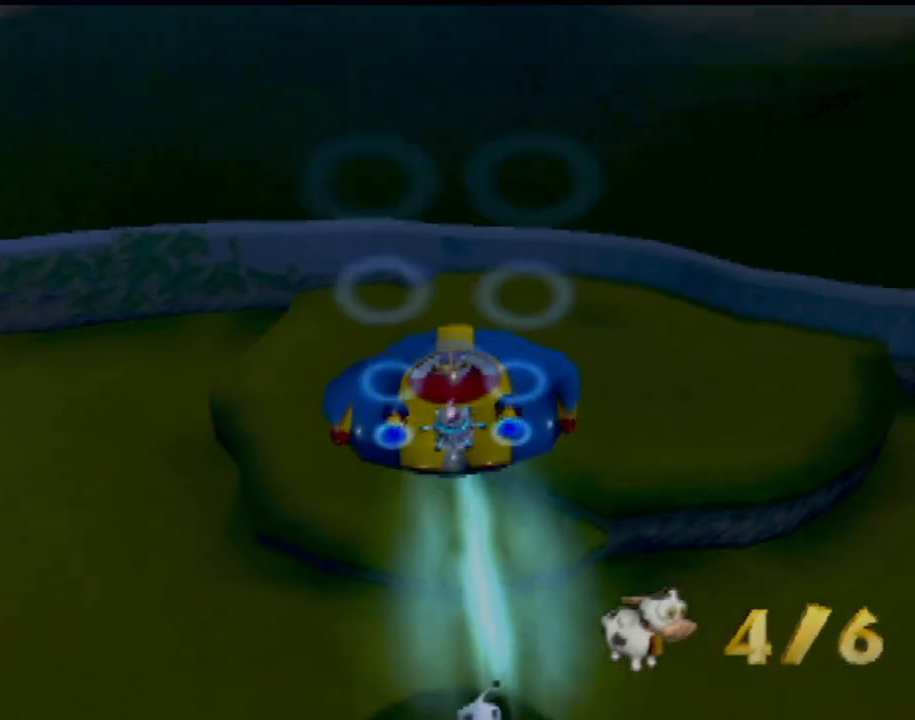
{"buttons": ["CROSS"], "left_stick": "center", "events": []}
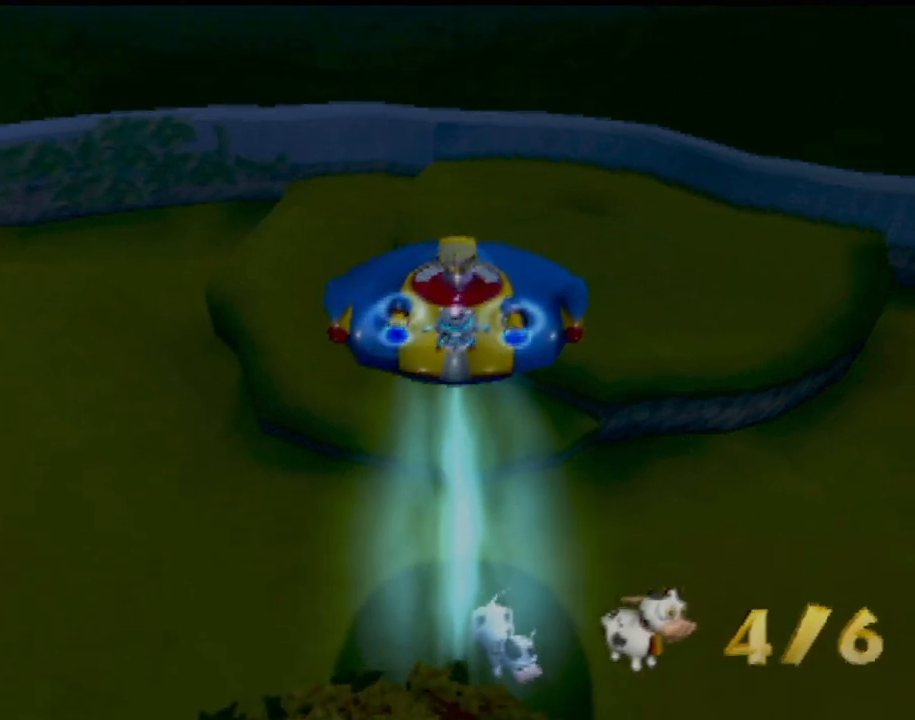
{"buttons": ["CROSS"], "left_stick": "center", "events": []}
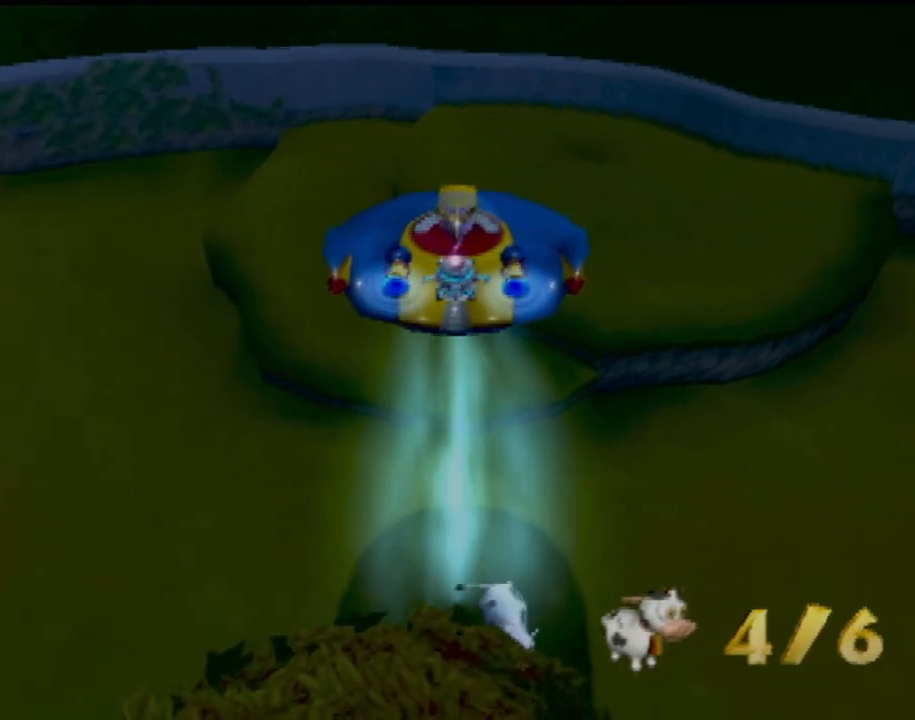
{"buttons": ["CROSS"], "left_stick": "center", "events": []}